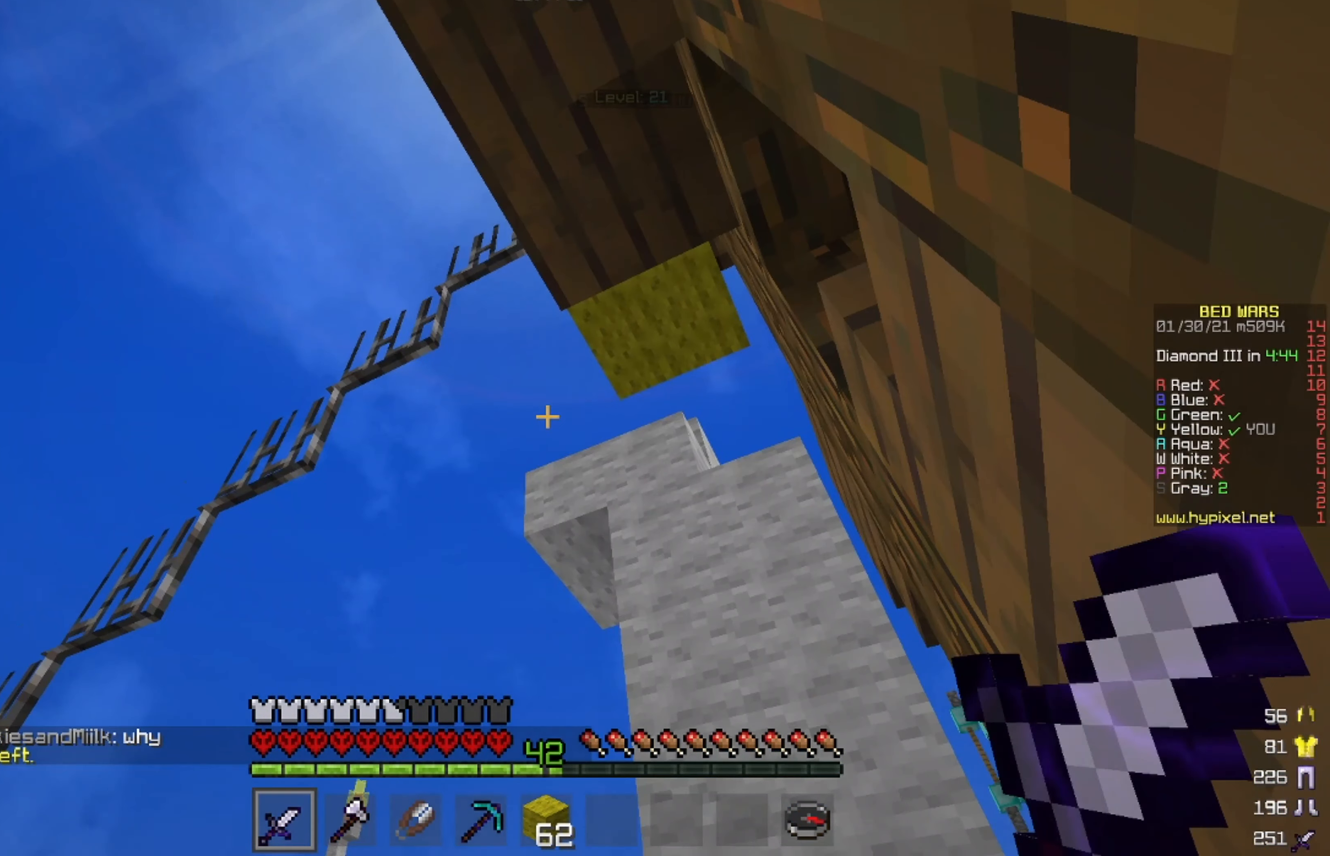
Gameplay with keyboard and mouse; each line is a JSON object with the keys and mouse buttons held at the frame after it. "events" lists presses ("down") and releases ("up") of "a", "d", "s", "w", "mouse_left" and "mouse_right" between this image and that frame as [ms after this image, input, new state], when the widget could be followed in between. "mouse_left", "mouse_right" = the "left", "right" buttons of the "mouse" list. No other keys are recorded. Fast repeated clicks can show as one long hold. Mouse movement is not recorded.
{"keys": ["d", "w"], "mouse": [], "events": [[375, "d", "down"], [375, "w", "down"]]}
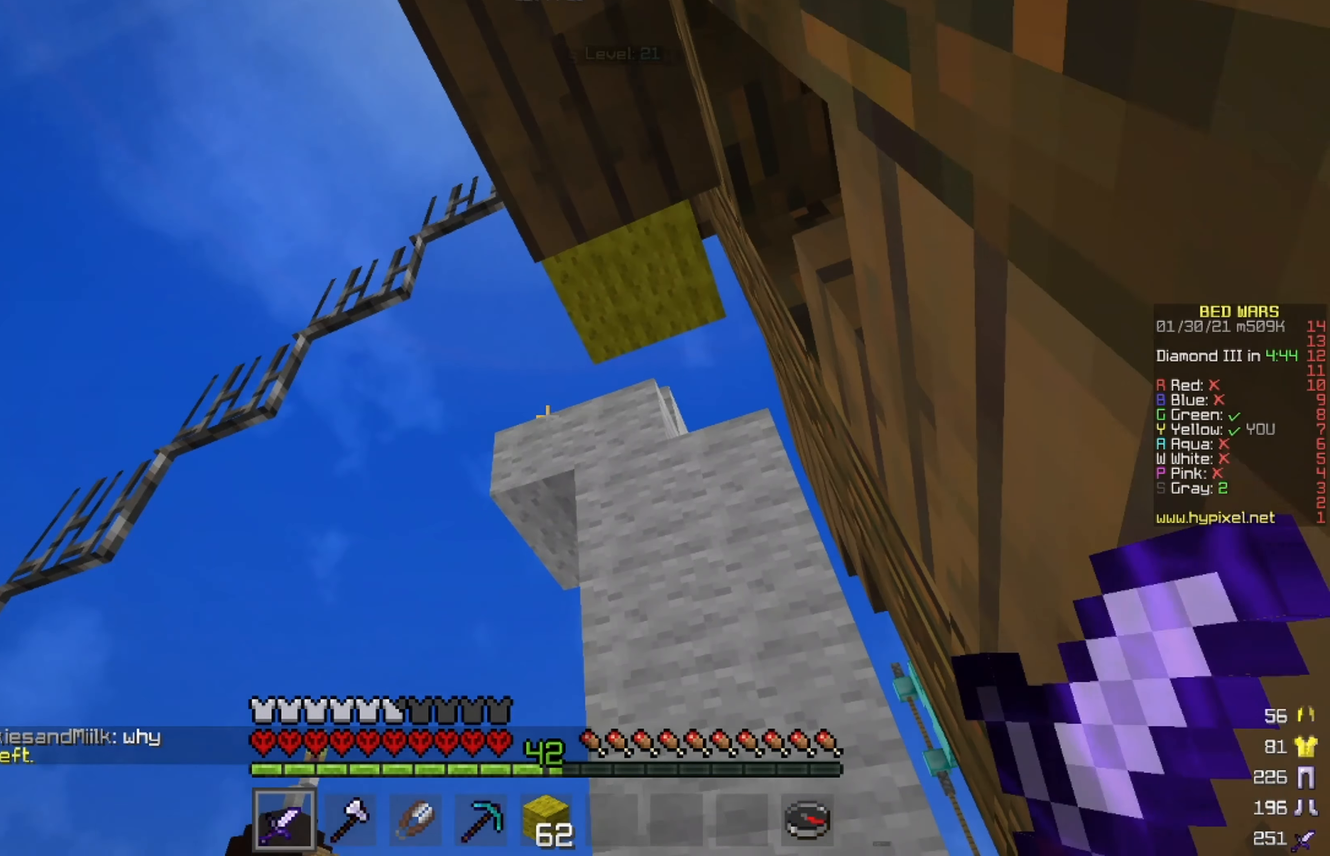
{"keys": ["d", "w"], "mouse": [], "events": []}
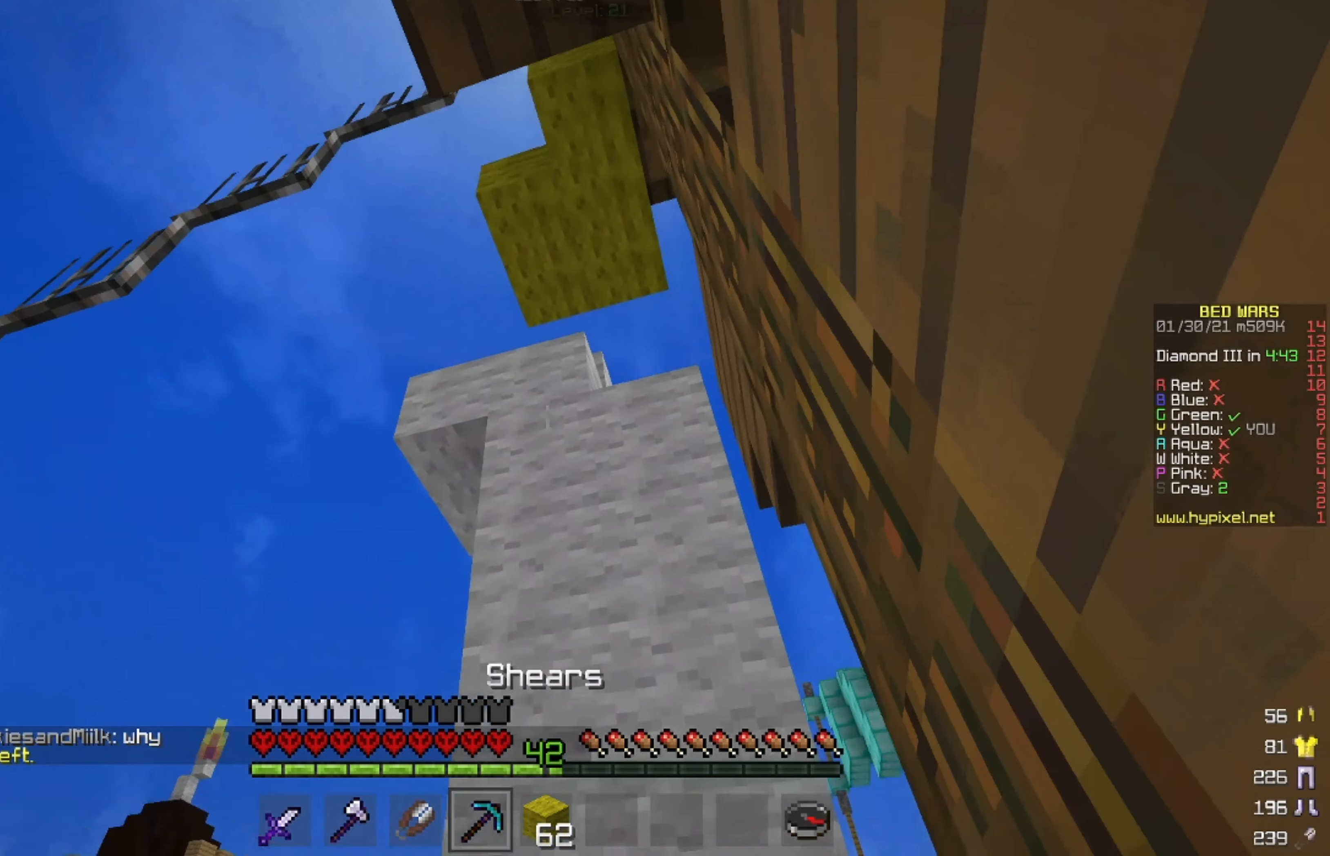
{"keys": [], "mouse": [], "events": [[83, "d", "up"], [83, "w", "up"]]}
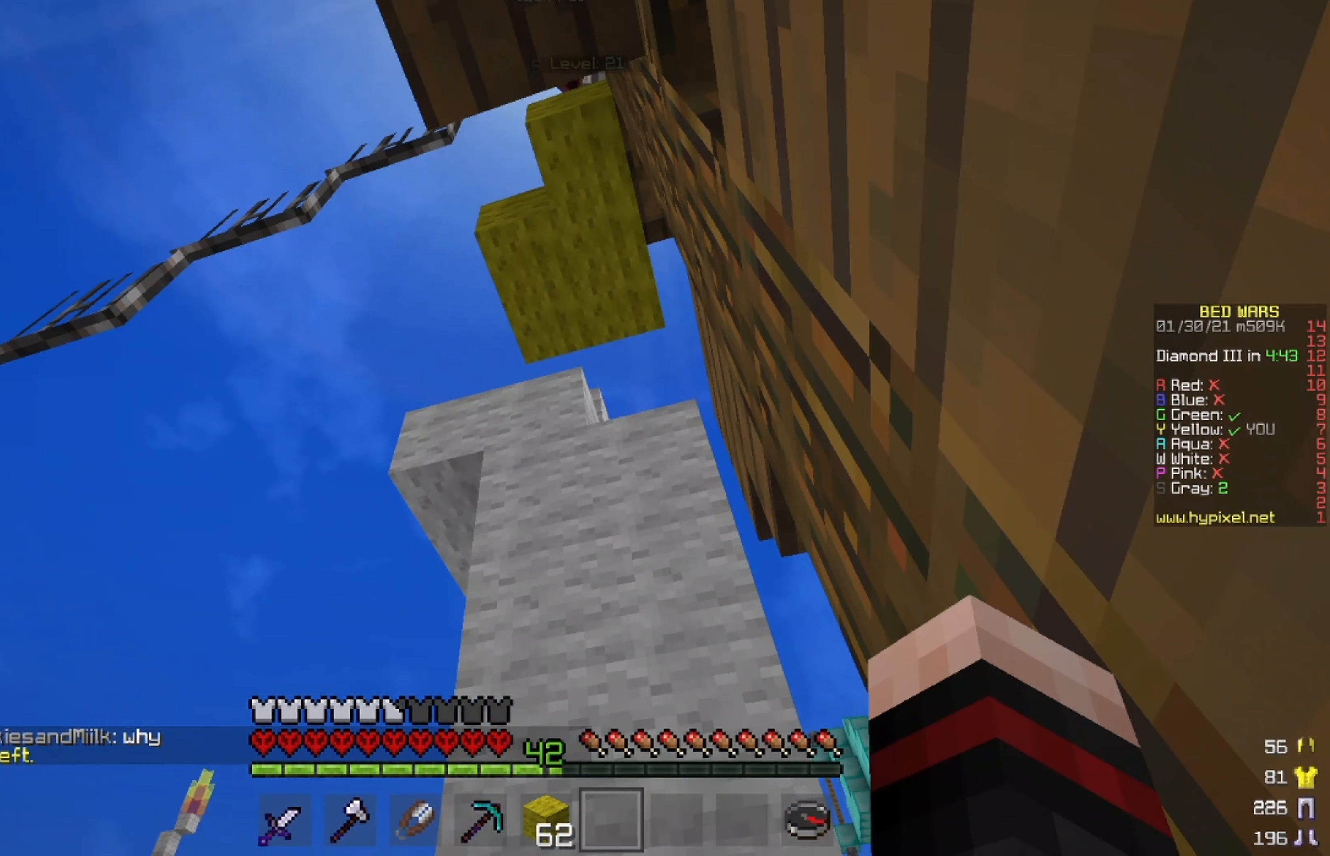
{"keys": [], "mouse": [], "events": []}
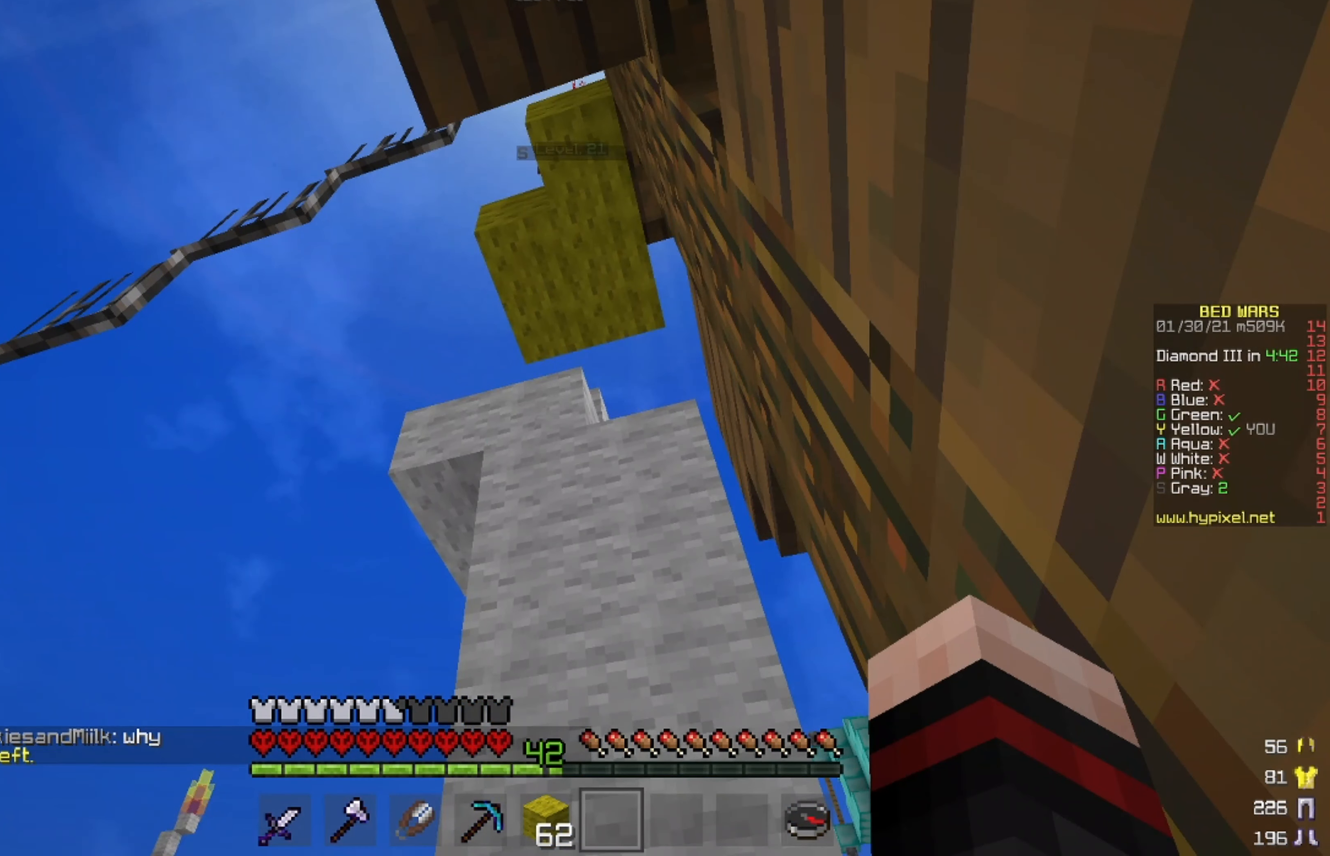
{"keys": ["w"], "mouse": [], "events": [[292, "w", "down"]]}
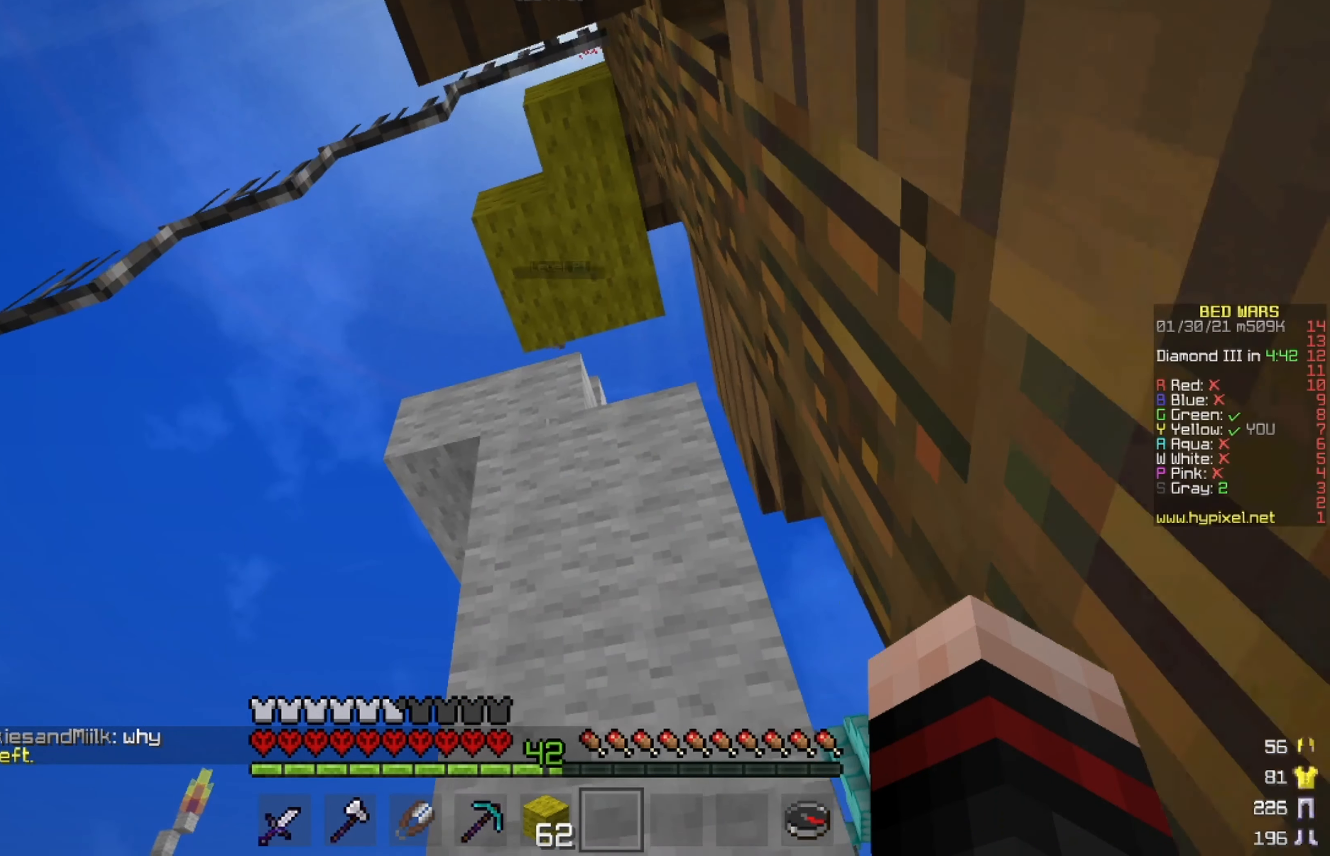
{"keys": ["w"], "mouse": [], "events": []}
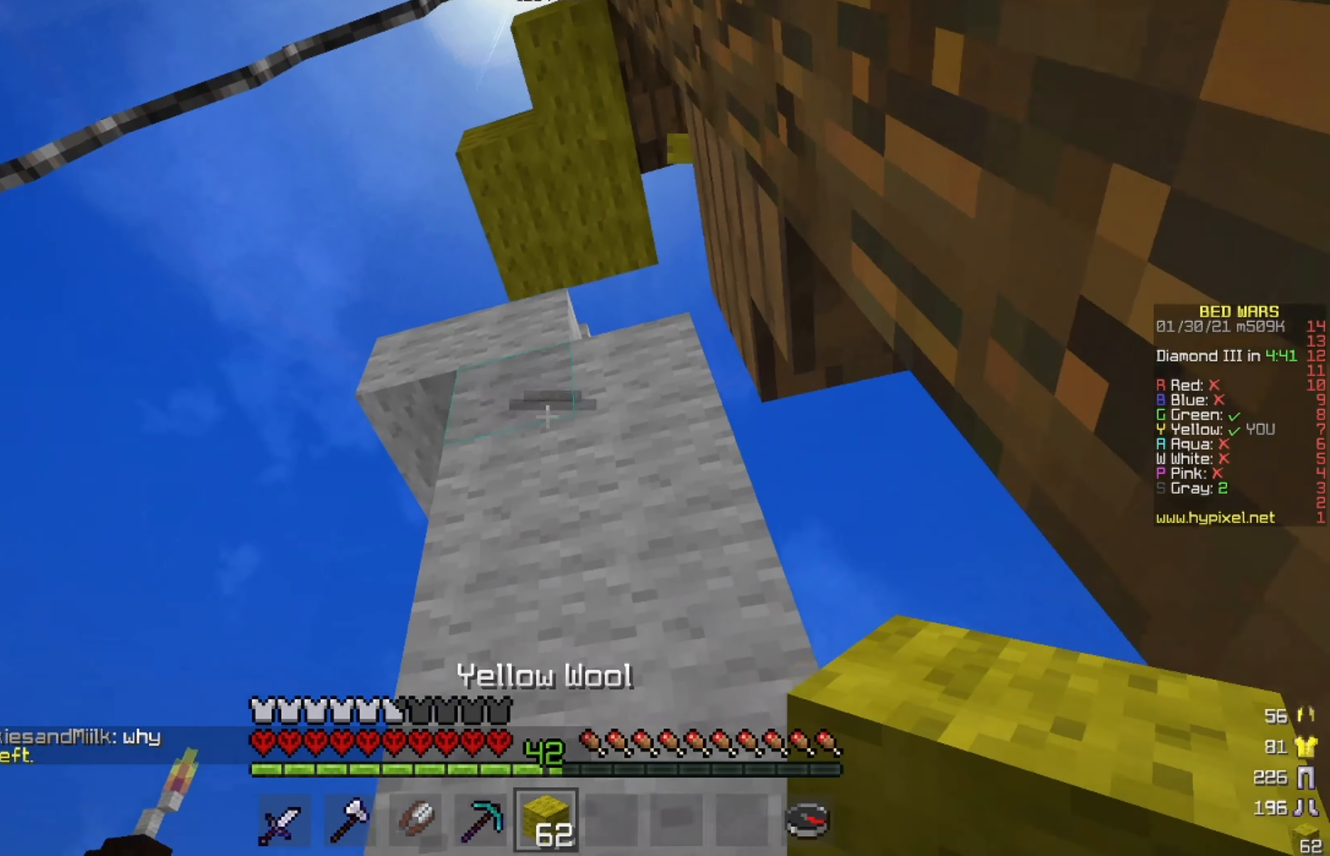
{"keys": ["w"], "mouse": [], "events": [[42, "d", "down"], [292, "a", "down"], [292, "d", "up"], [459, "a", "up"]]}
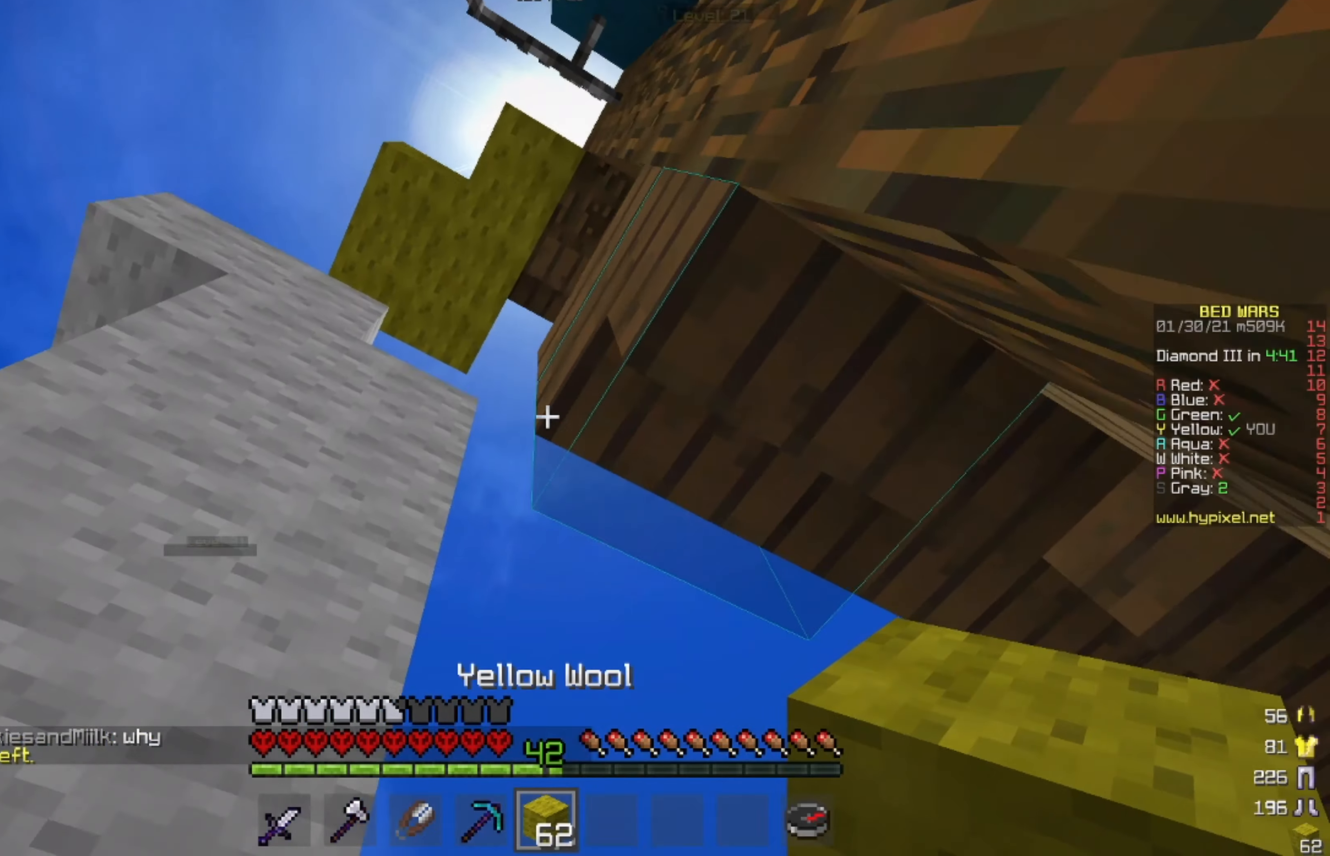
{"keys": ["d", "w"], "mouse": [], "events": [[458, "d", "down"]]}
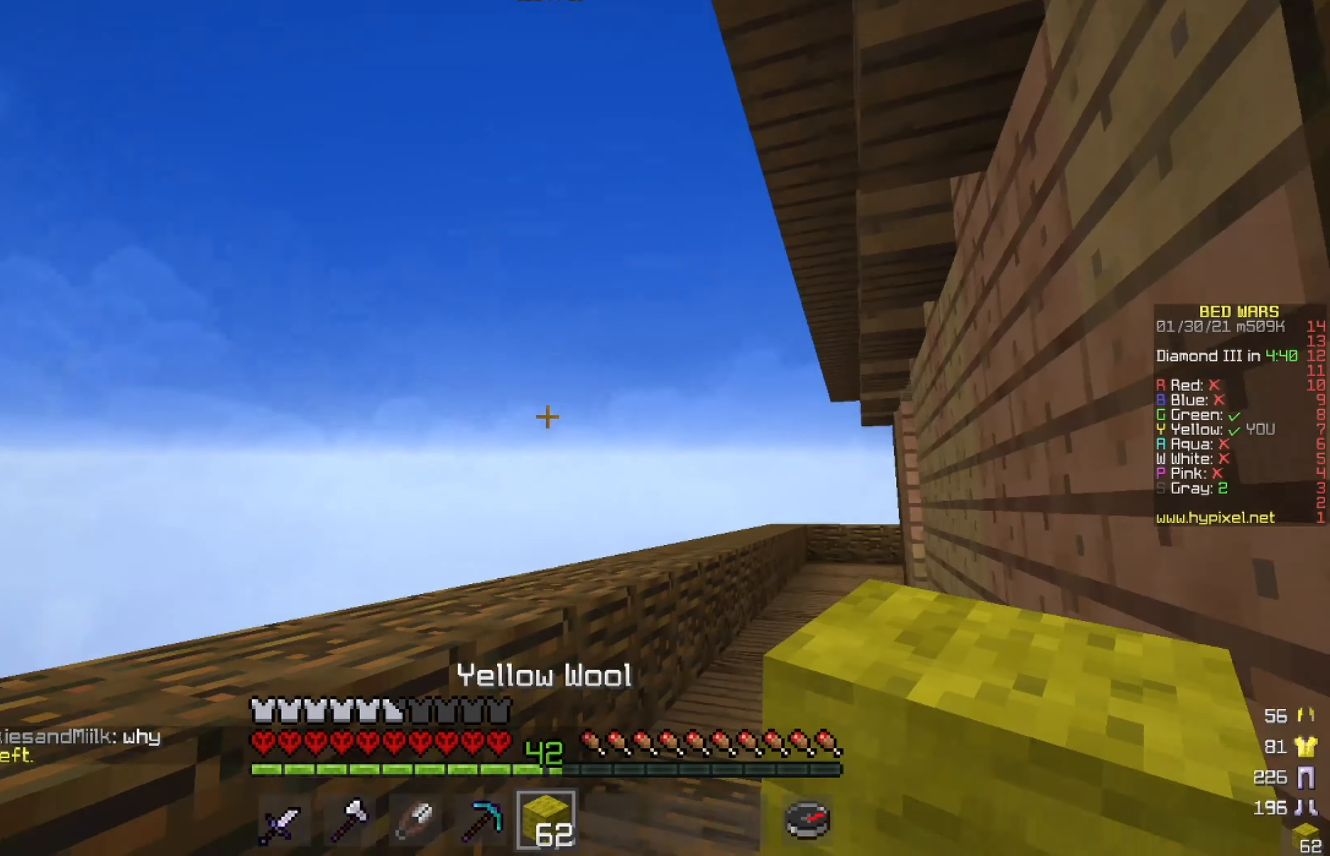
{"keys": ["w"], "mouse": [], "events": [[42, "d", "up"], [84, "a", "down"], [250, "a", "up"]]}
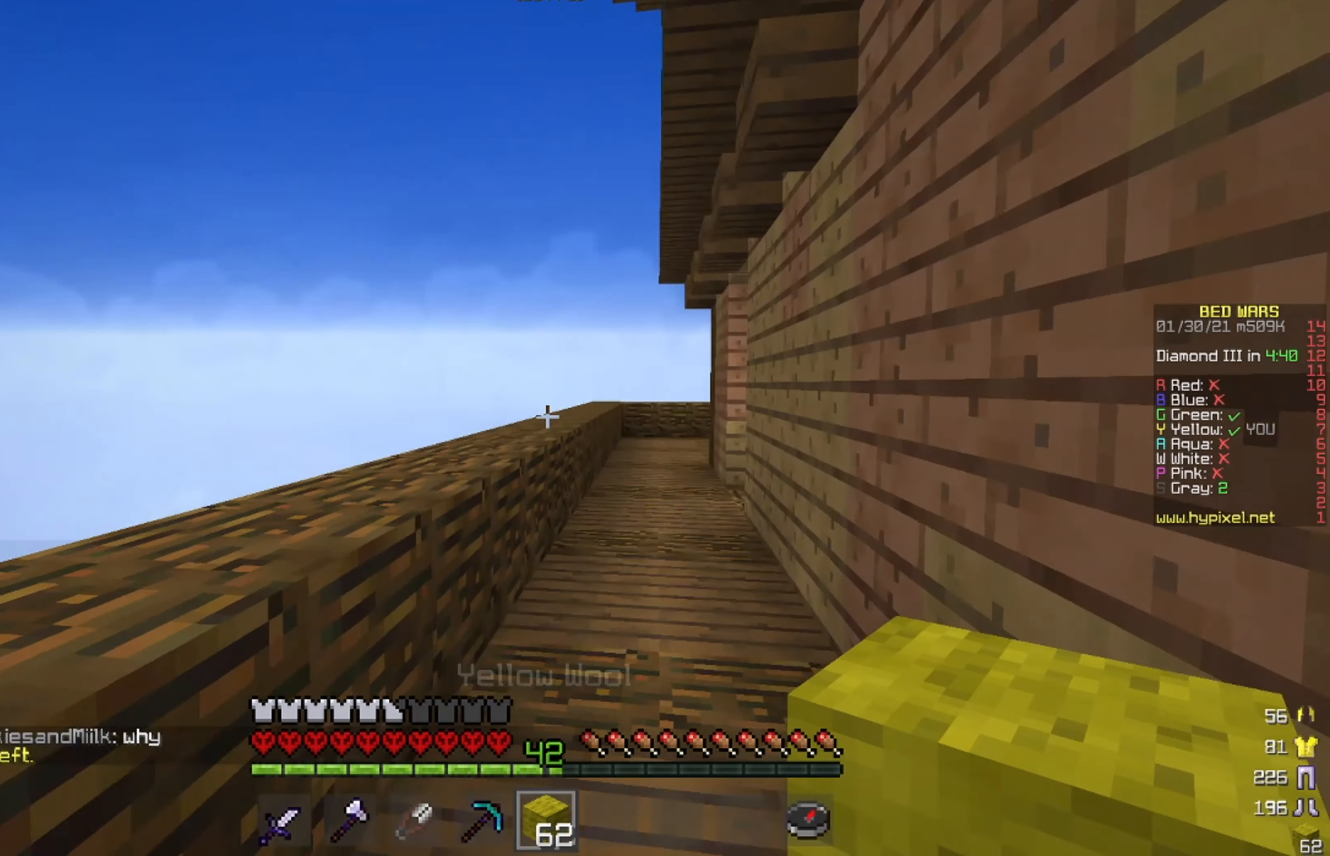
{"keys": [], "mouse": [], "events": [[333, "w", "up"]]}
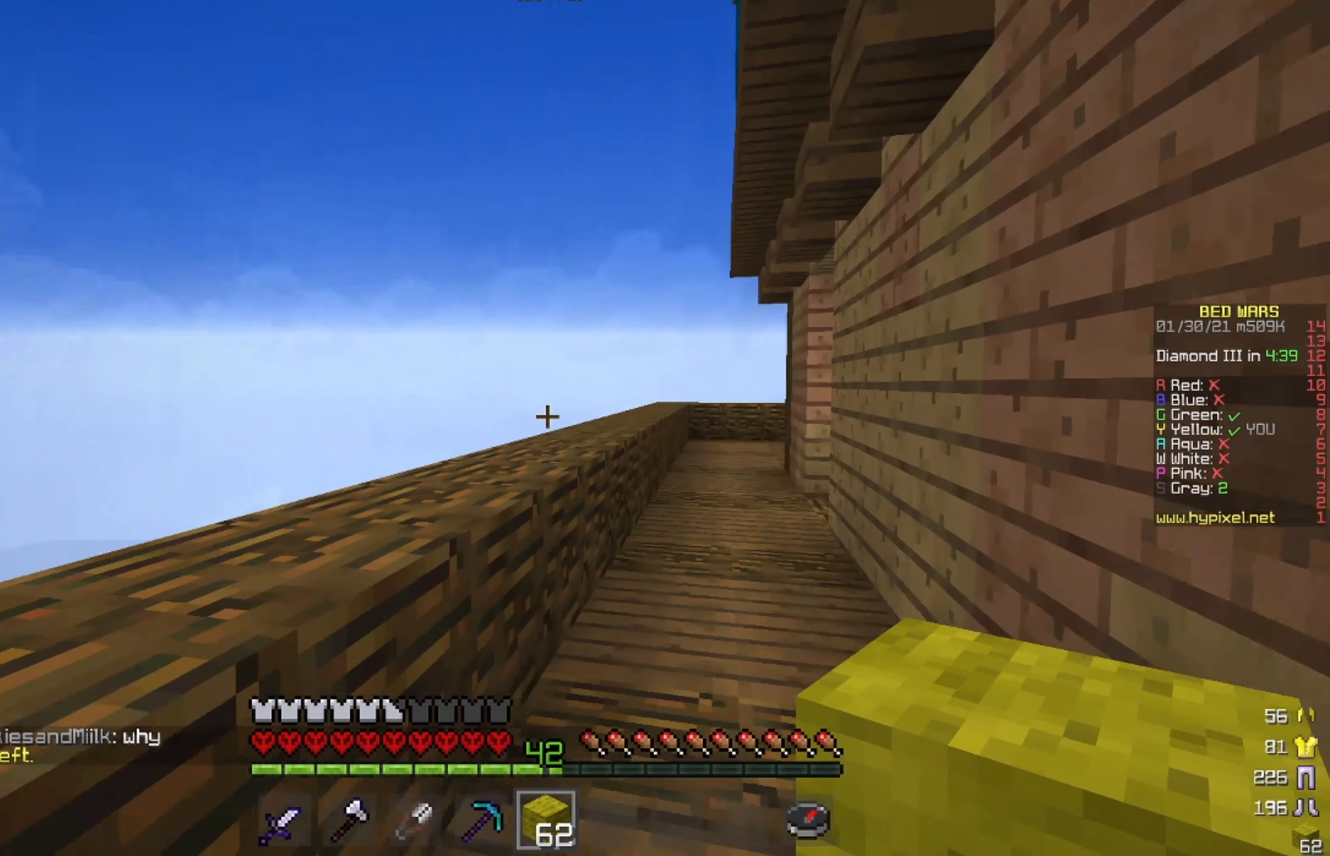
{"keys": ["a"], "mouse": [], "events": [[250, "a", "down"]]}
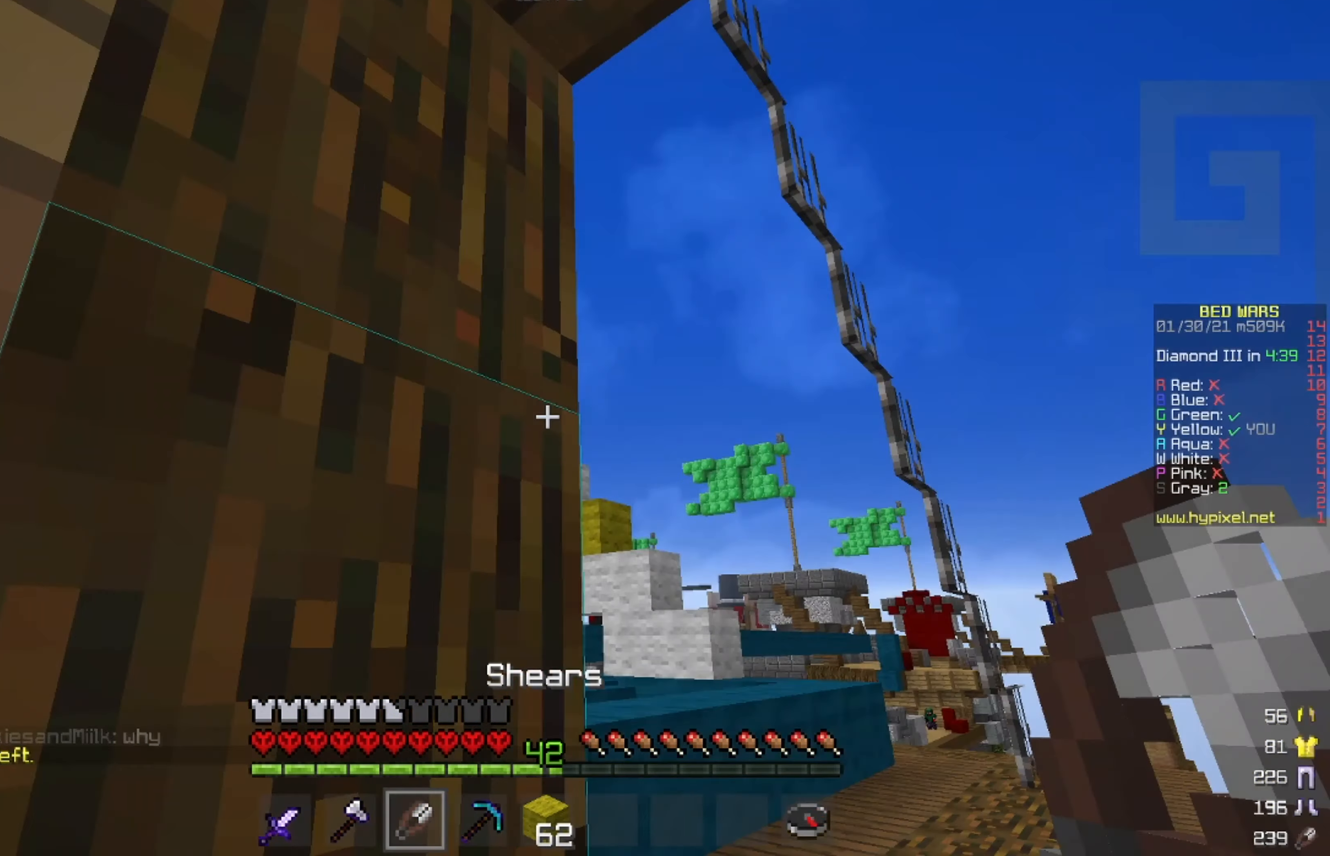
{"keys": [], "mouse": [], "events": [[83, "a", "up"]]}
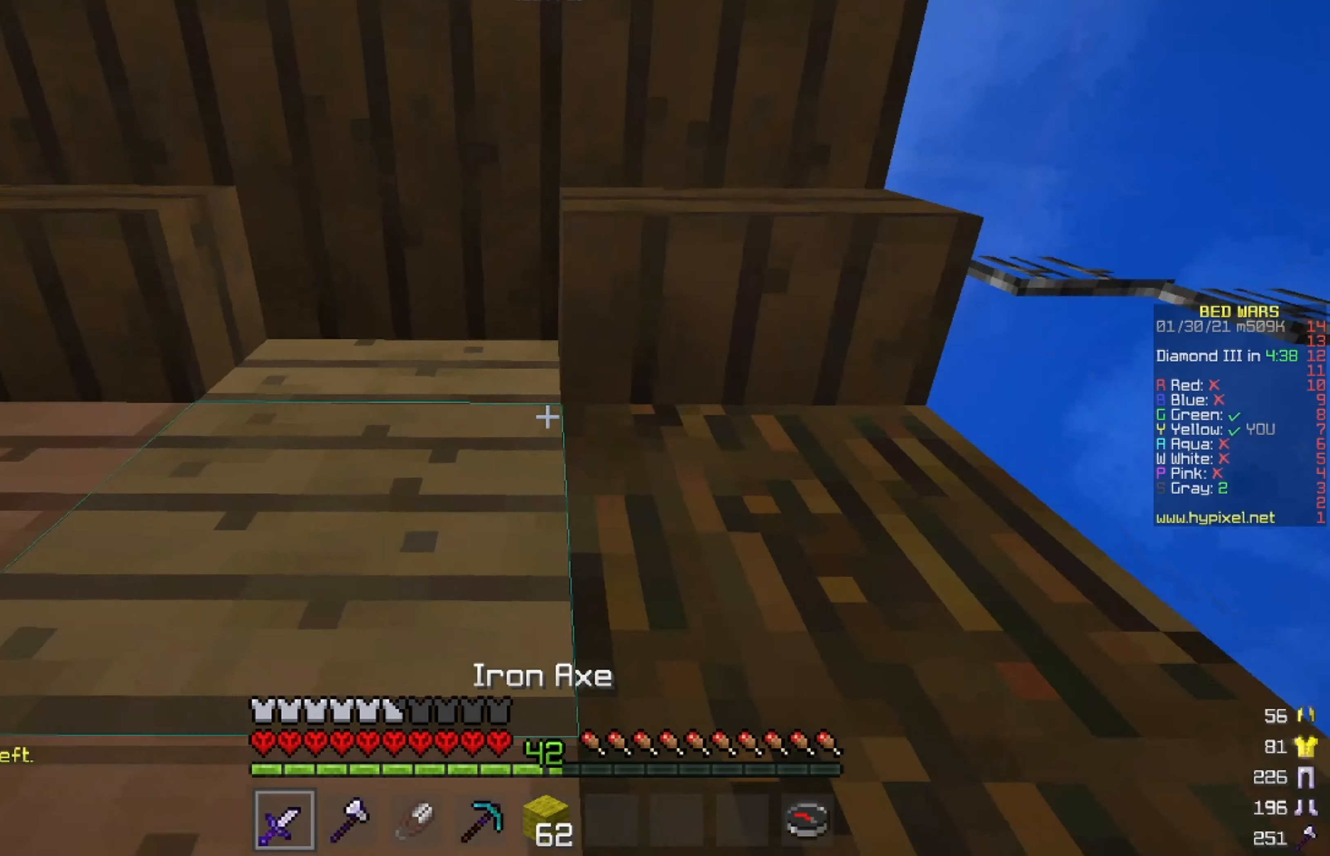
{"keys": [], "mouse": [], "events": []}
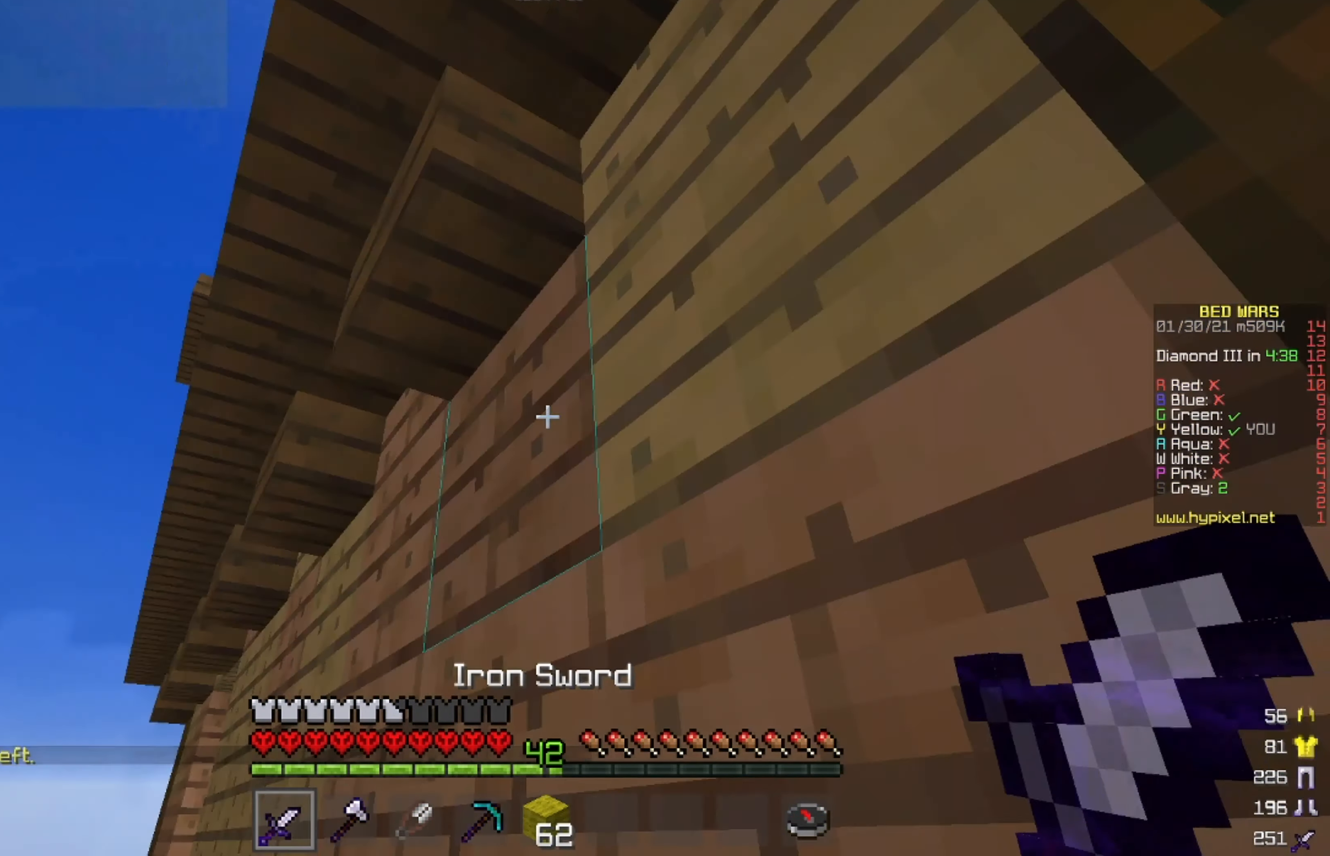
{"keys": ["d", "w"], "mouse": [], "events": [[333, "d", "down"], [333, "w", "down"]]}
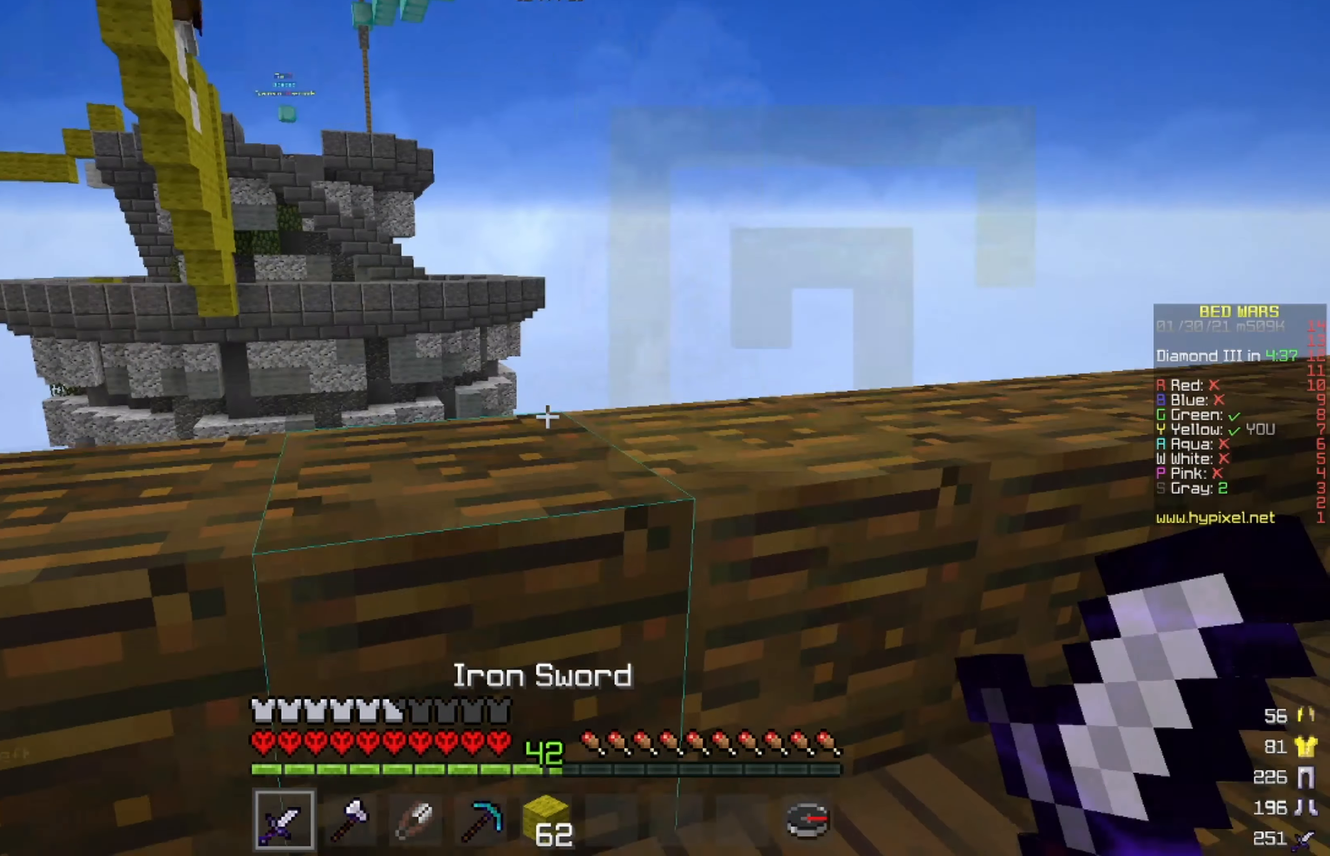
{"keys": [], "mouse": [], "events": [[125, "w", "up"], [501, "d", "up"]]}
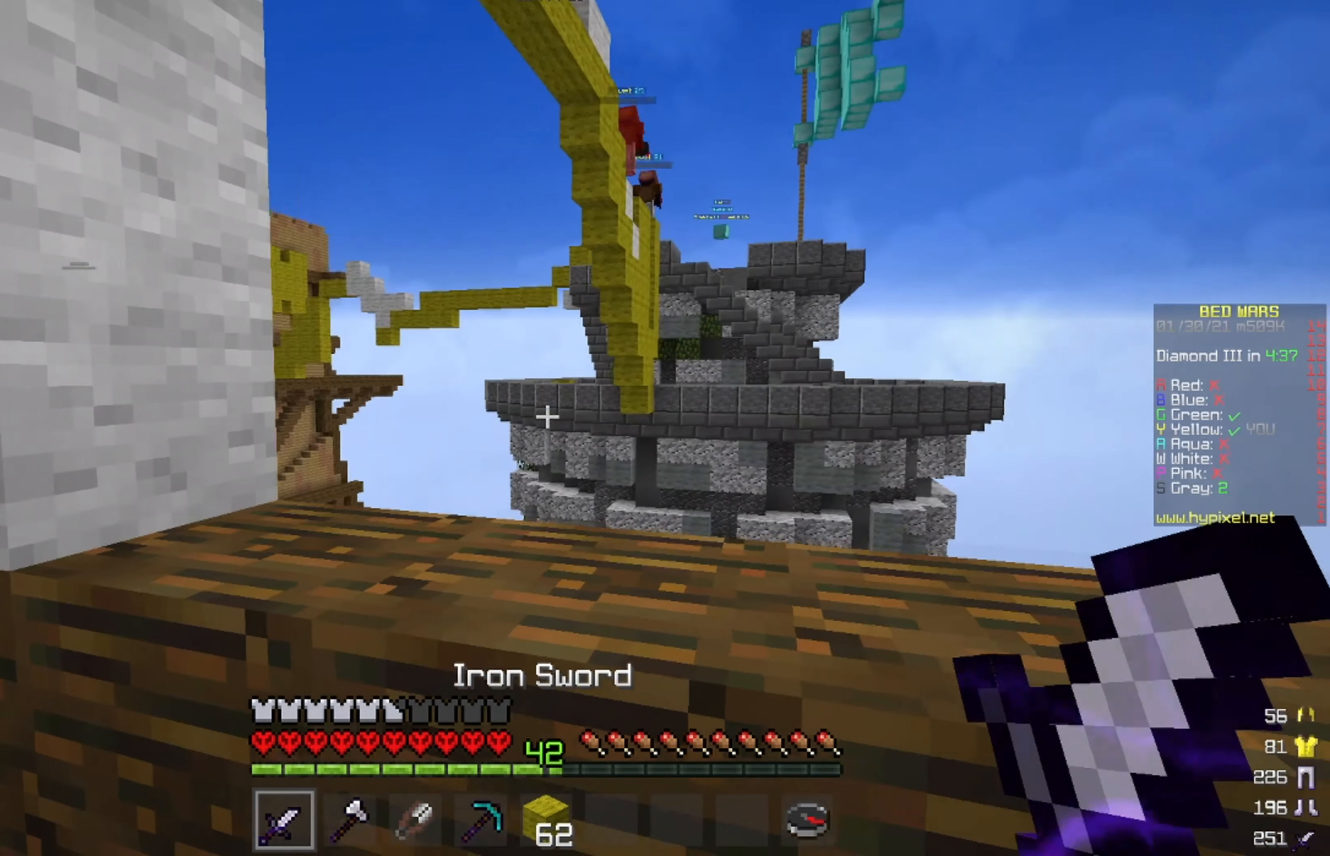
{"keys": [], "mouse": [], "events": []}
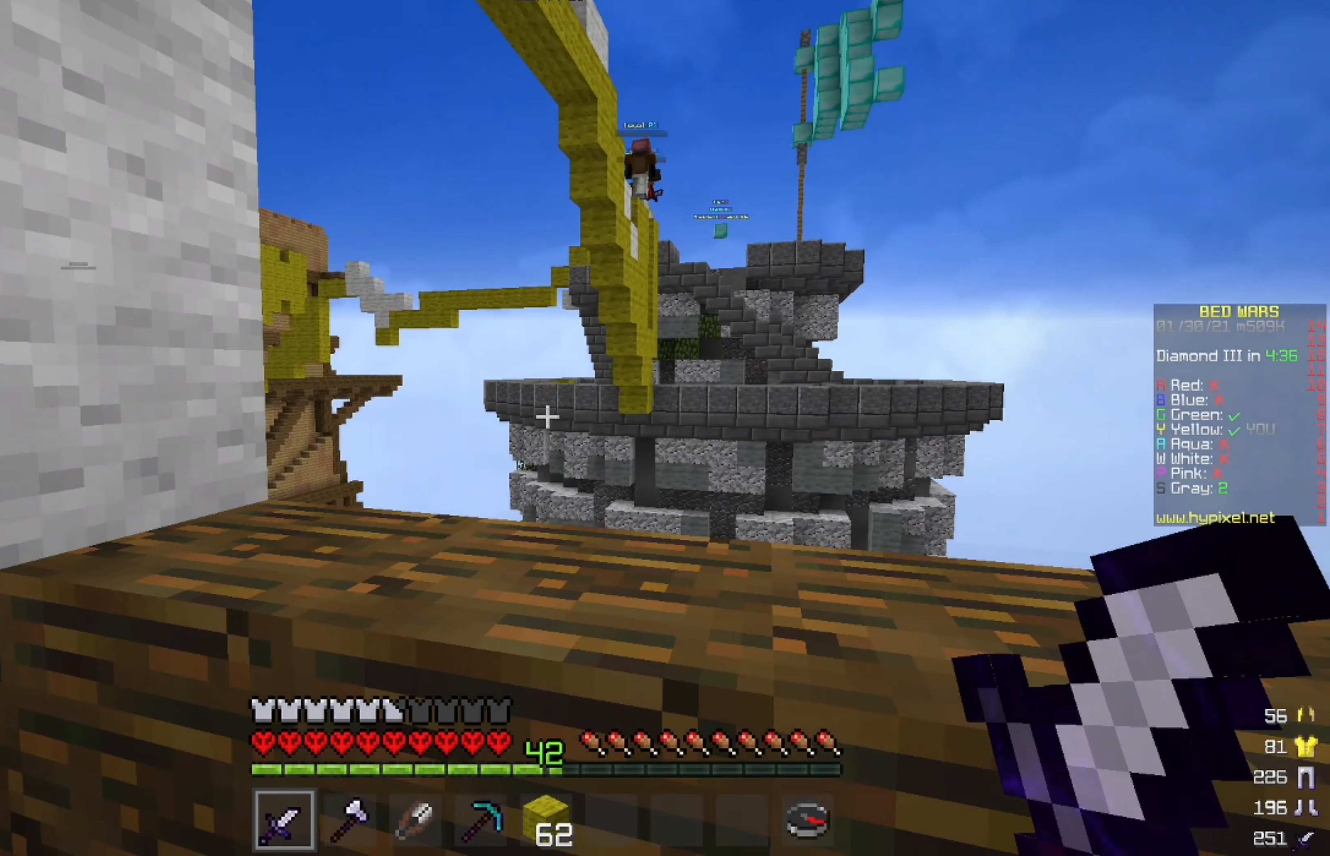
{"keys": ["w"], "mouse": [], "events": [[250, "w", "down"]]}
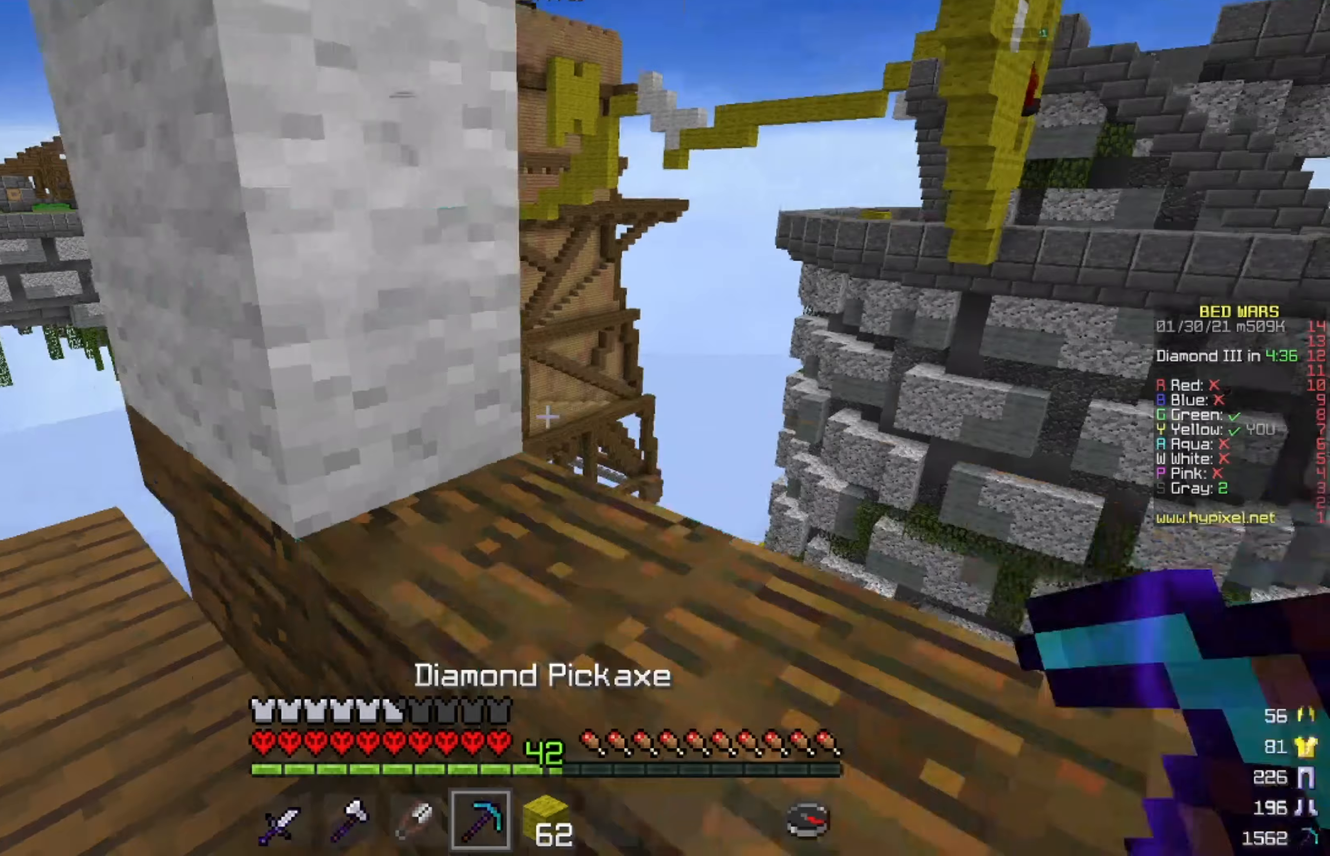
{"keys": [], "mouse": [], "events": [[375, "w", "up"]]}
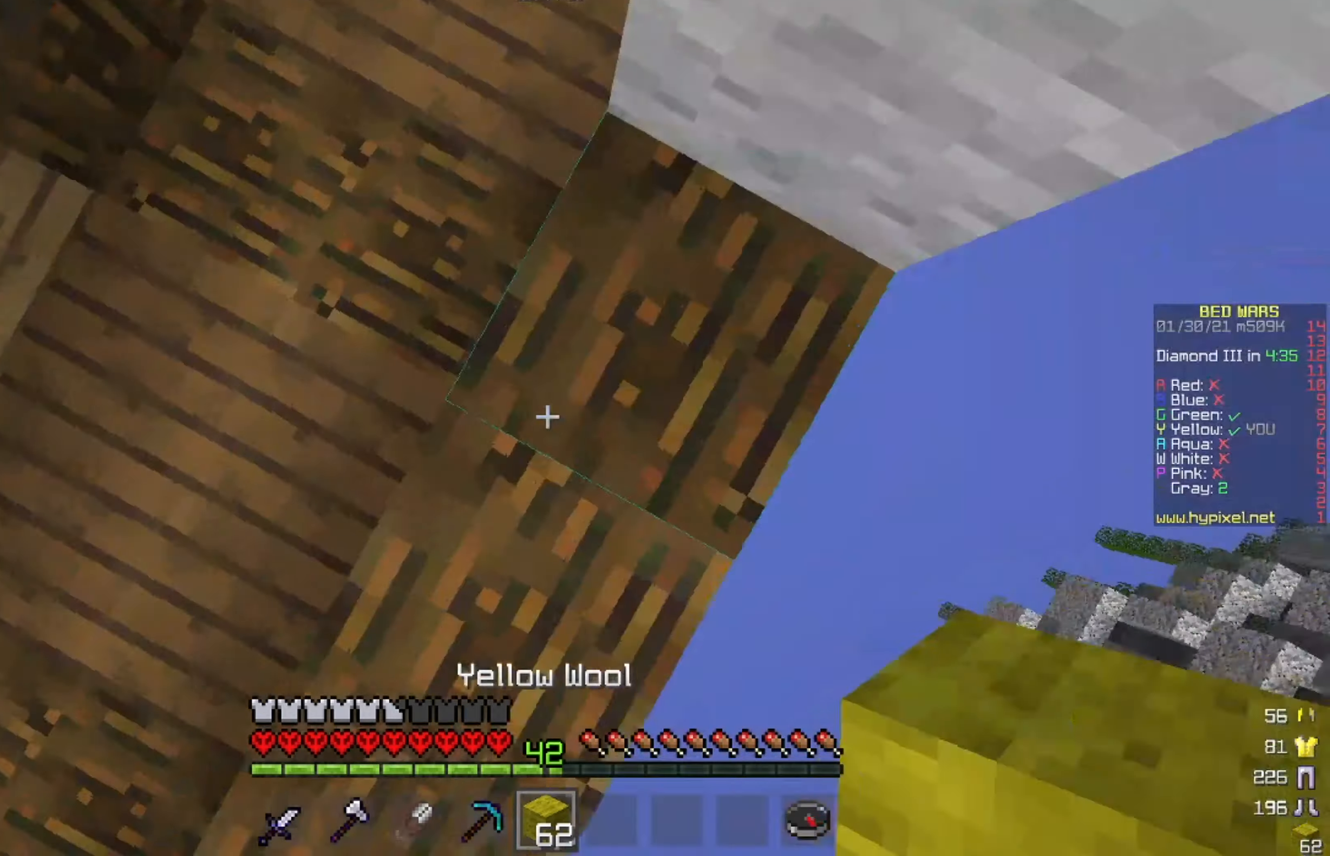
{"keys": [], "mouse": ["right"], "events": [[83, "mouse_right", "down"]]}
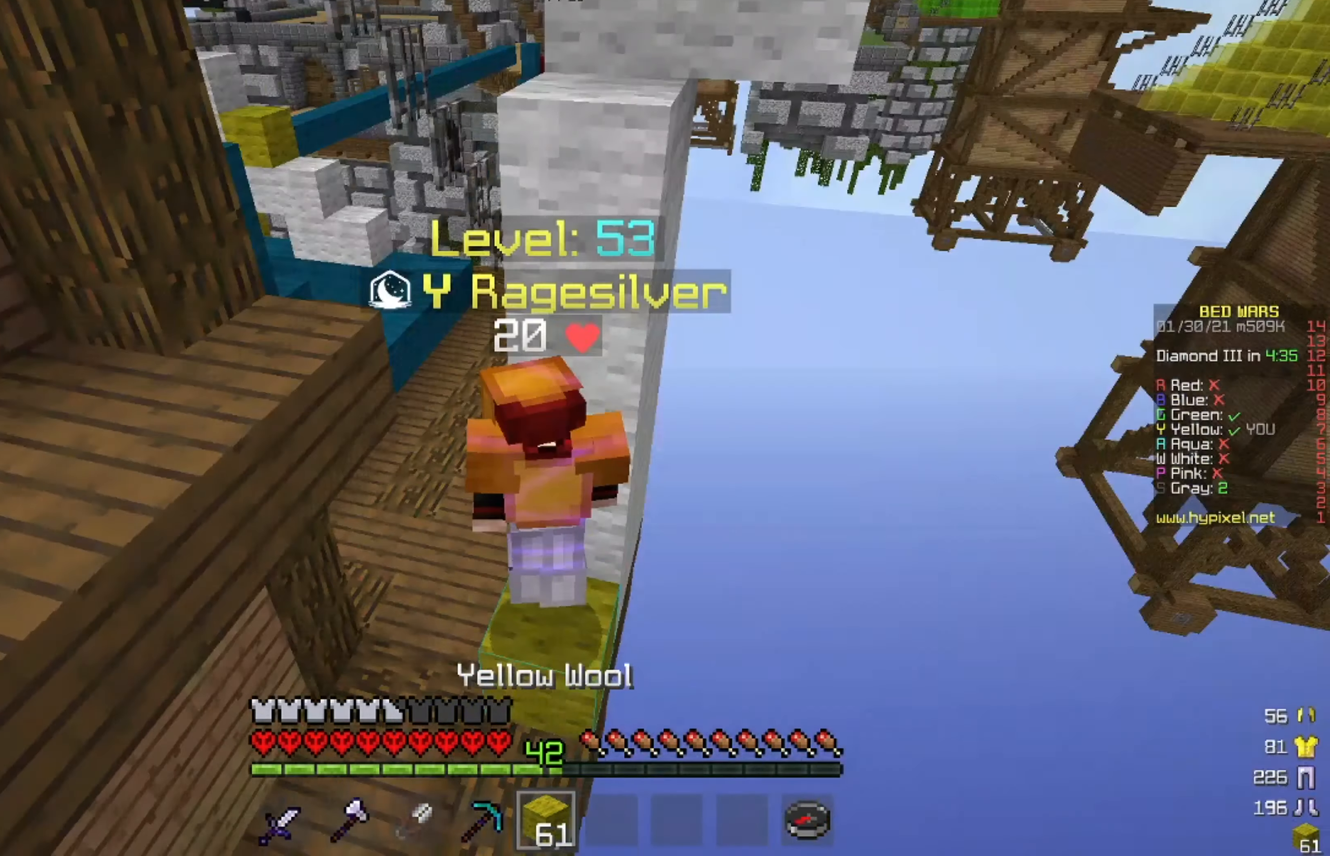
{"keys": [], "mouse": ["right"], "events": []}
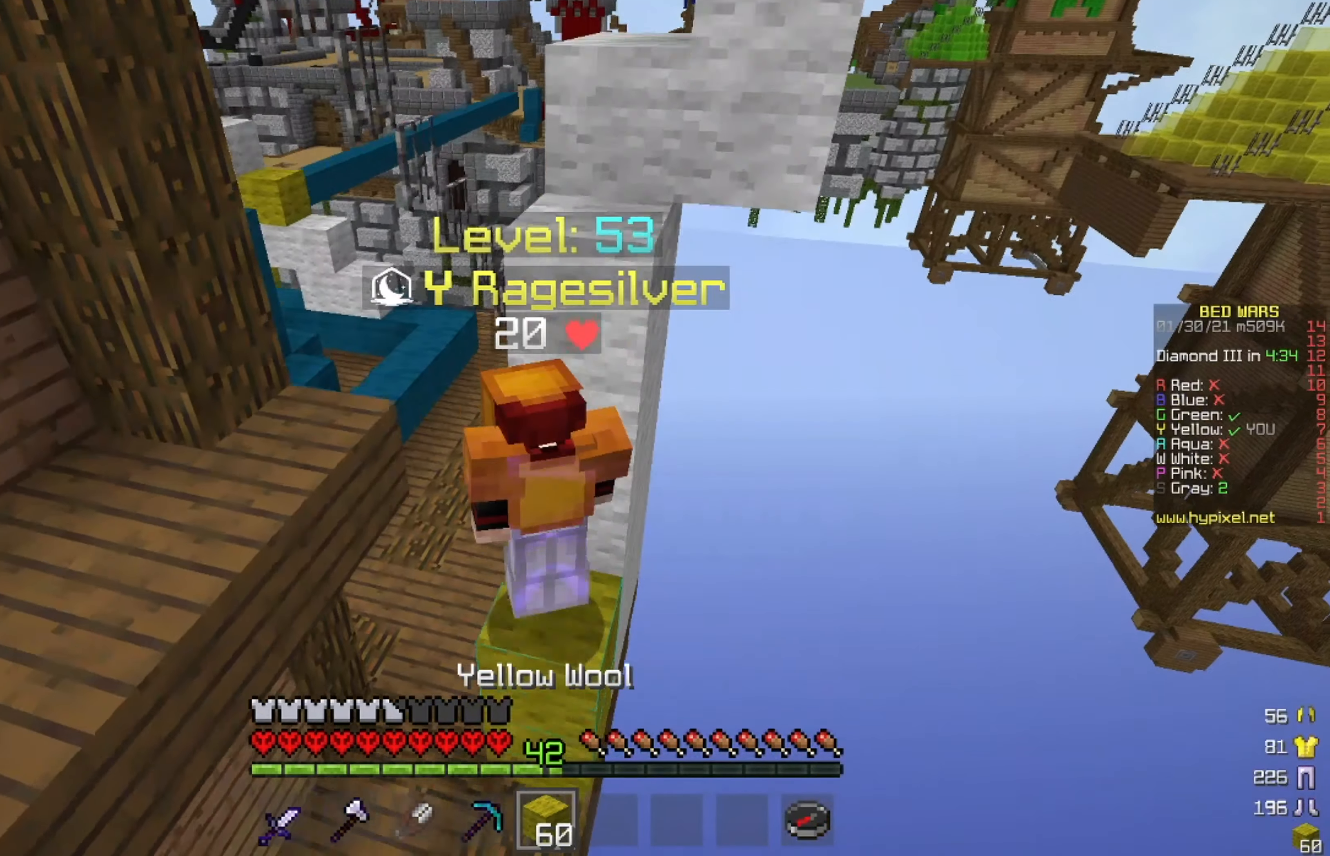
{"keys": ["w"], "mouse": [], "events": [[417, "w", "down"], [500, "mouse_right", "up"]]}
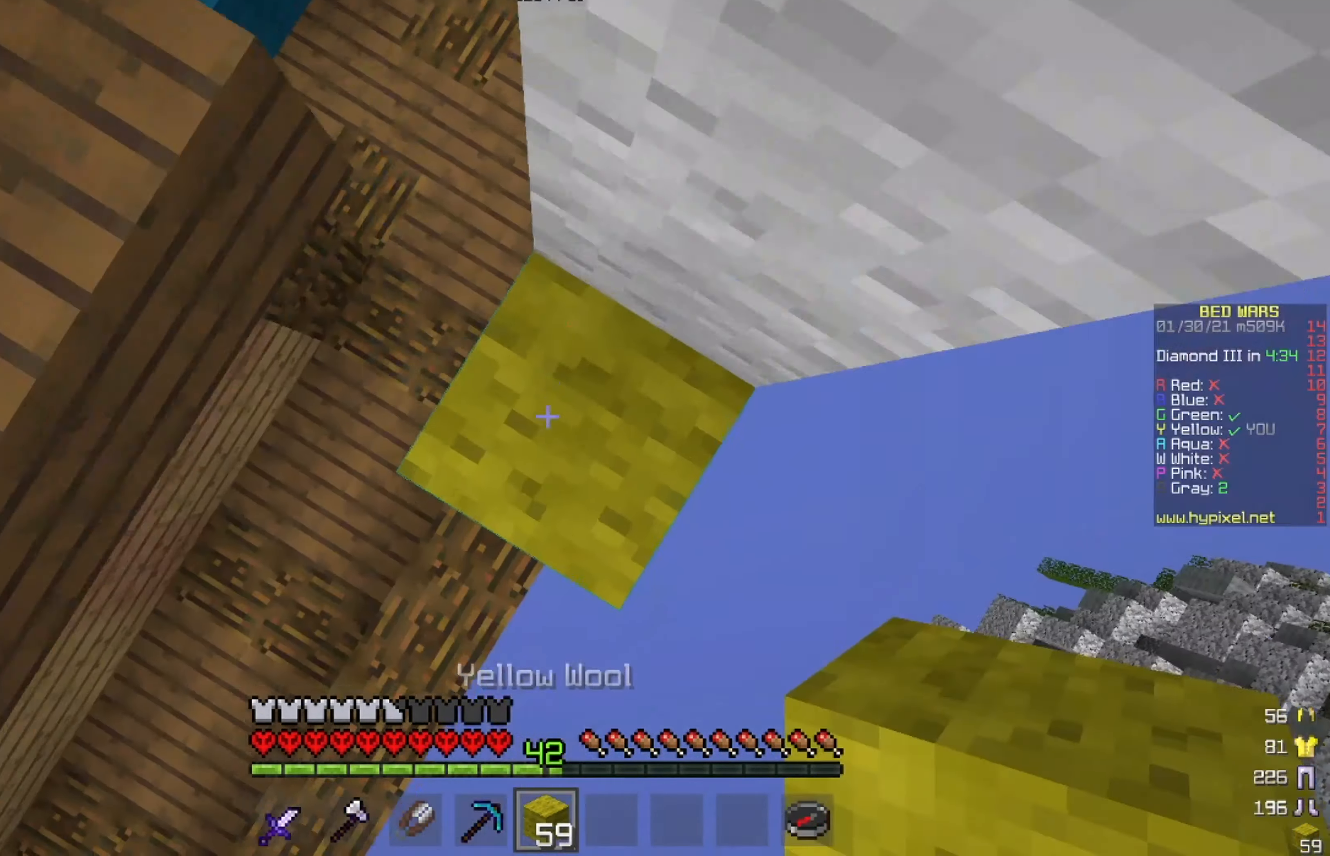
{"keys": ["w"], "mouse": ["right"], "events": [[417, "mouse_right", "down"]]}
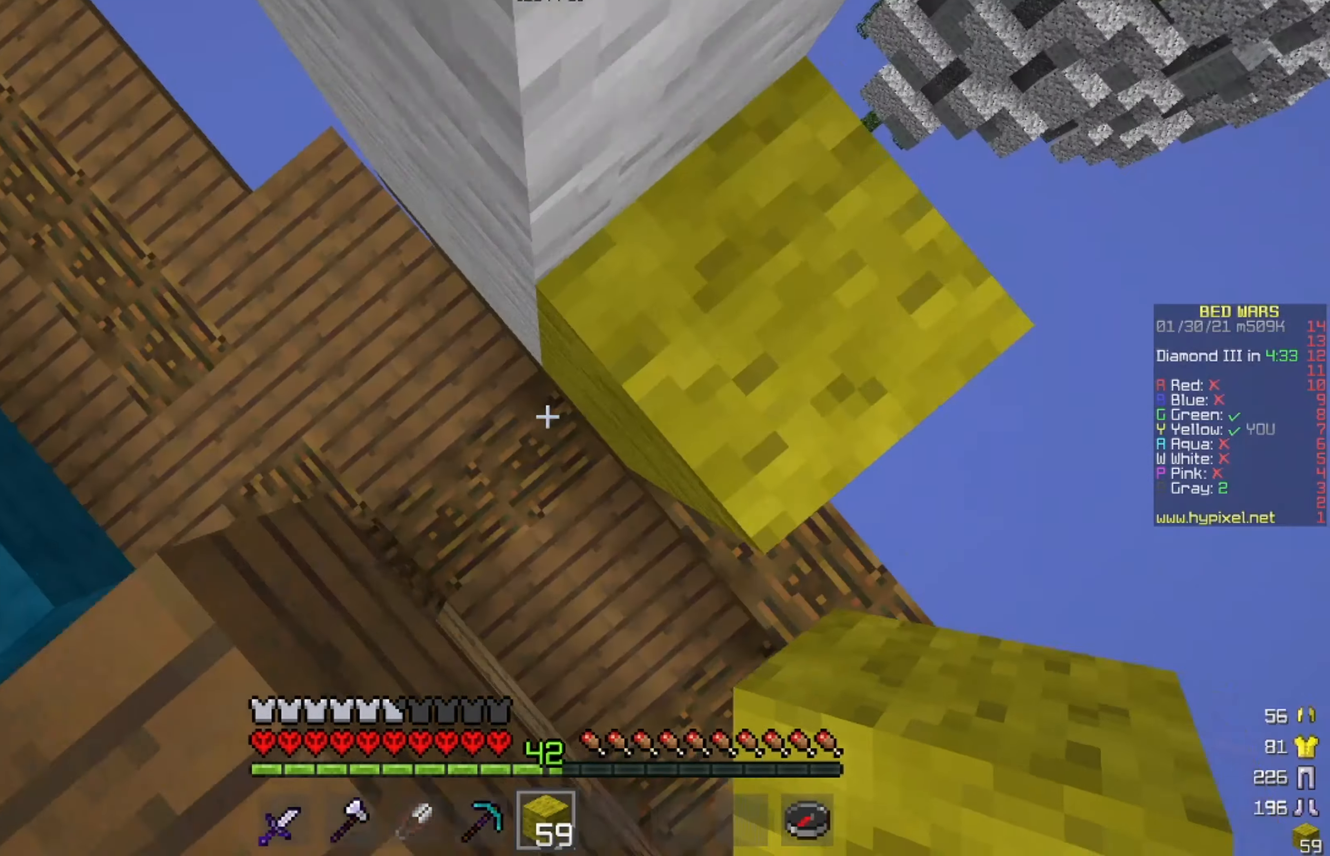
{"keys": ["w"], "mouse": ["right"], "events": [[41, "d", "down"], [291, "d", "up"], [333, "a", "down"], [458, "a", "up"]]}
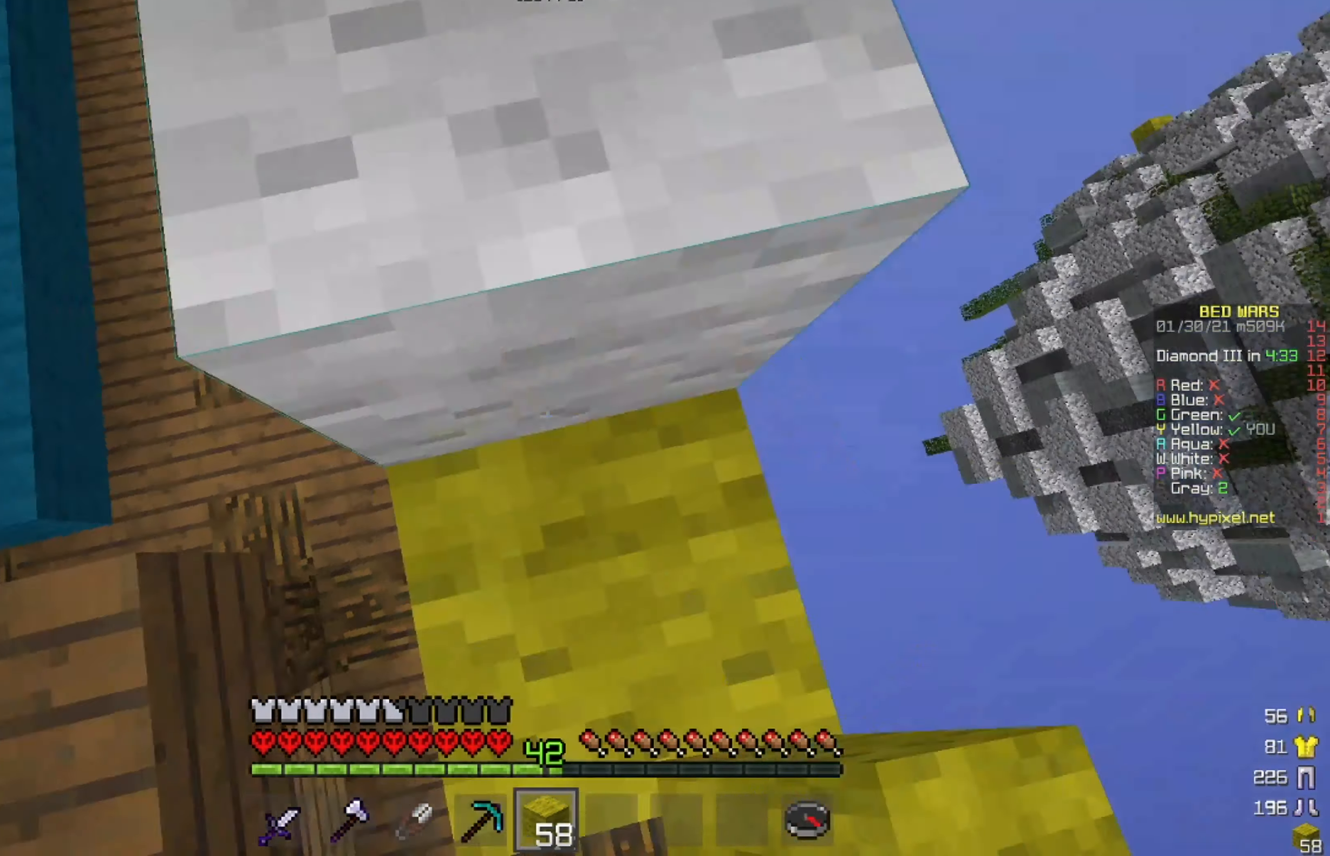
{"keys": ["a", "w"], "mouse": [], "events": [[42, "mouse_right", "up"], [167, "a", "down"], [417, "a", "up"], [501, "a", "down"]]}
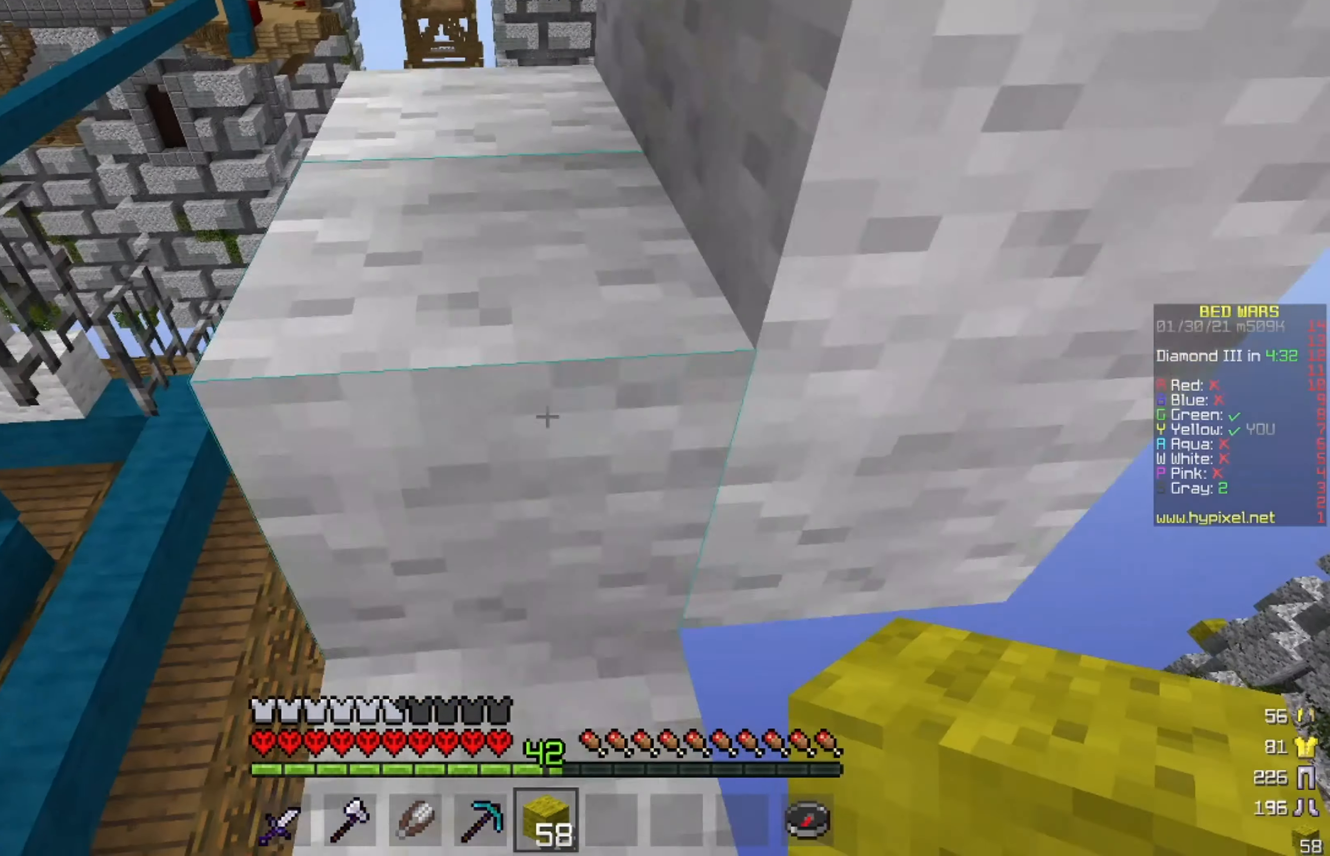
{"keys": ["w"], "mouse": [], "events": [[375, "a", "up"]]}
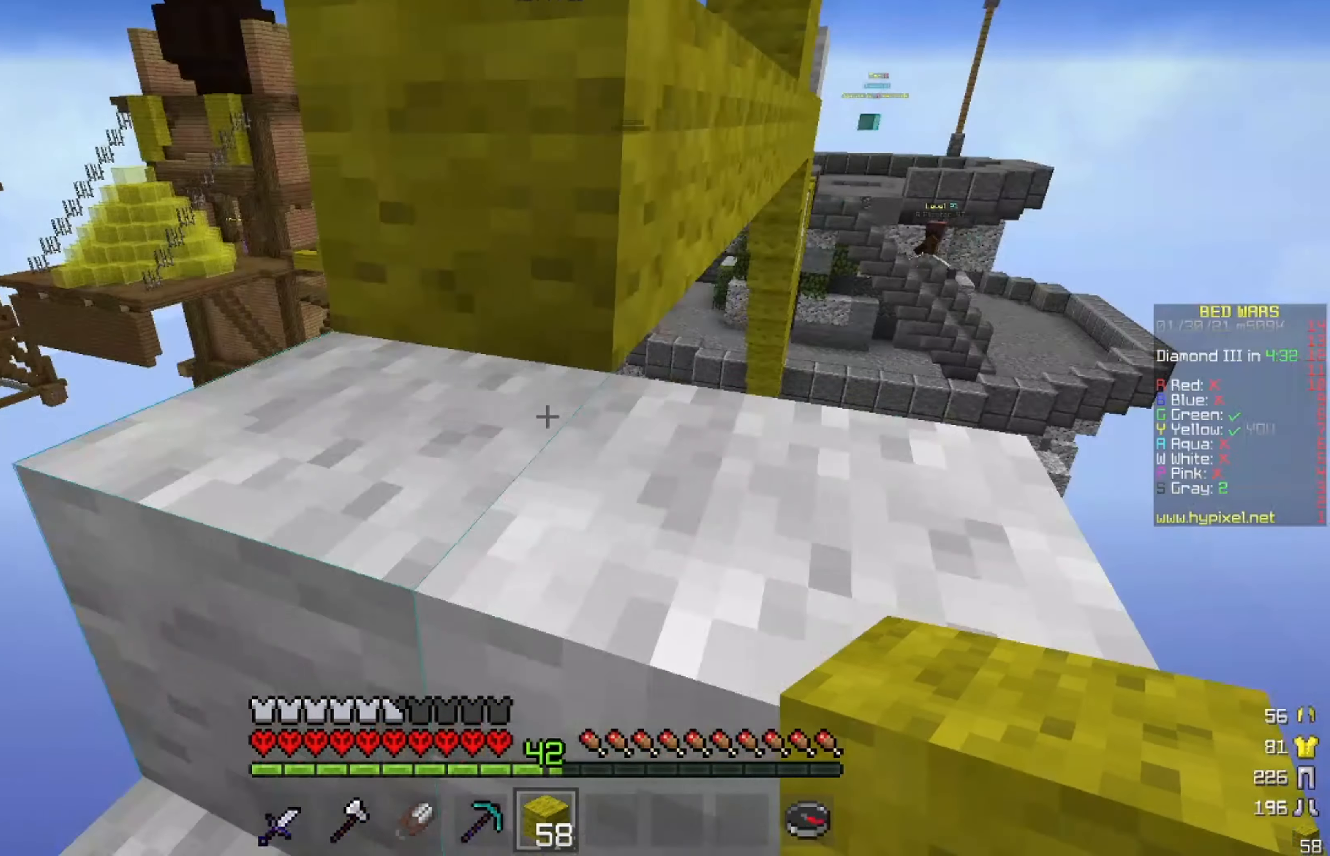
{"keys": ["w"], "mouse": [], "events": [[334, "d", "down"], [459, "d", "up"]]}
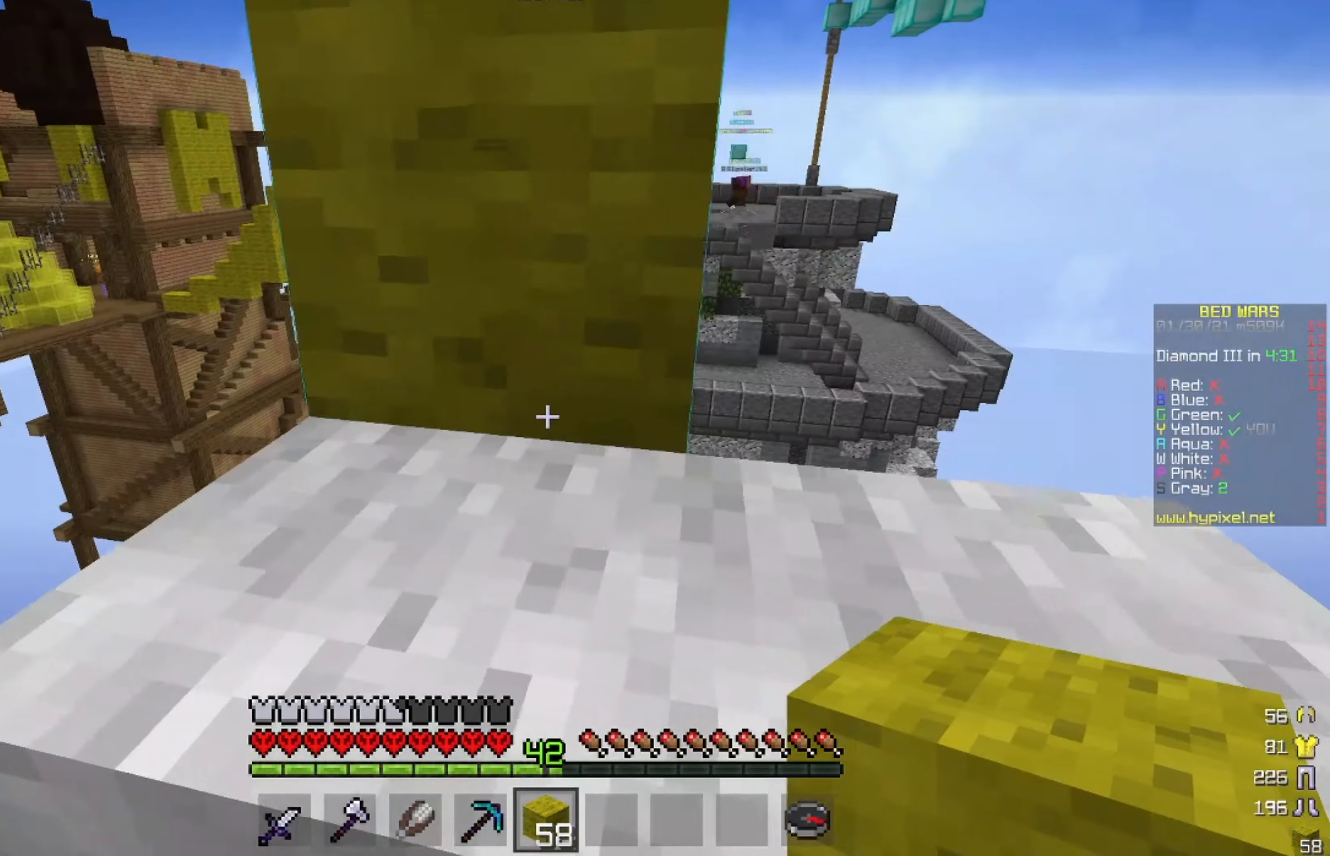
{"keys": ["w"], "mouse": [], "events": [[41, "a", "down"], [125, "a", "up"]]}
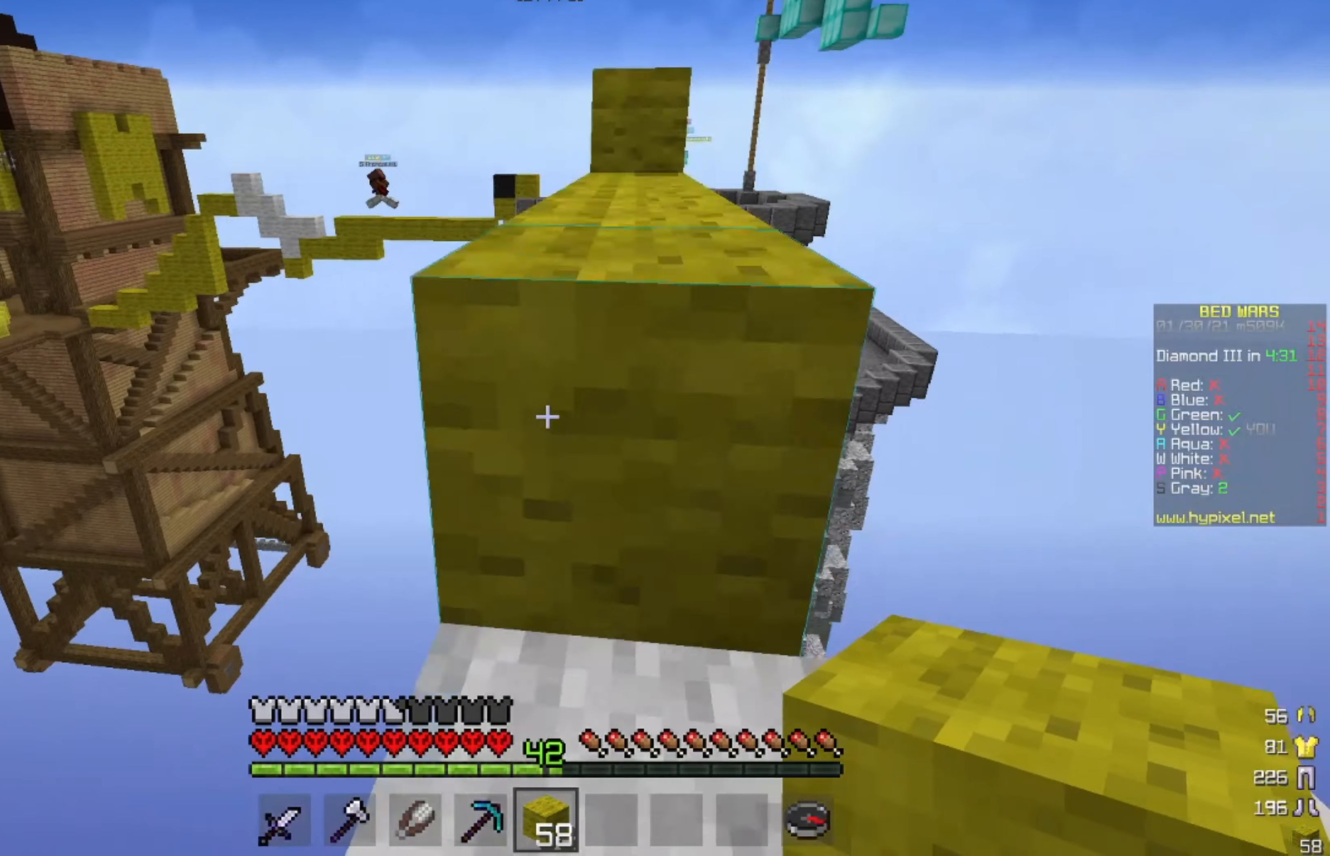
{"keys": ["w"], "mouse": [], "events": [[250, "w", "up"], [417, "w", "down"]]}
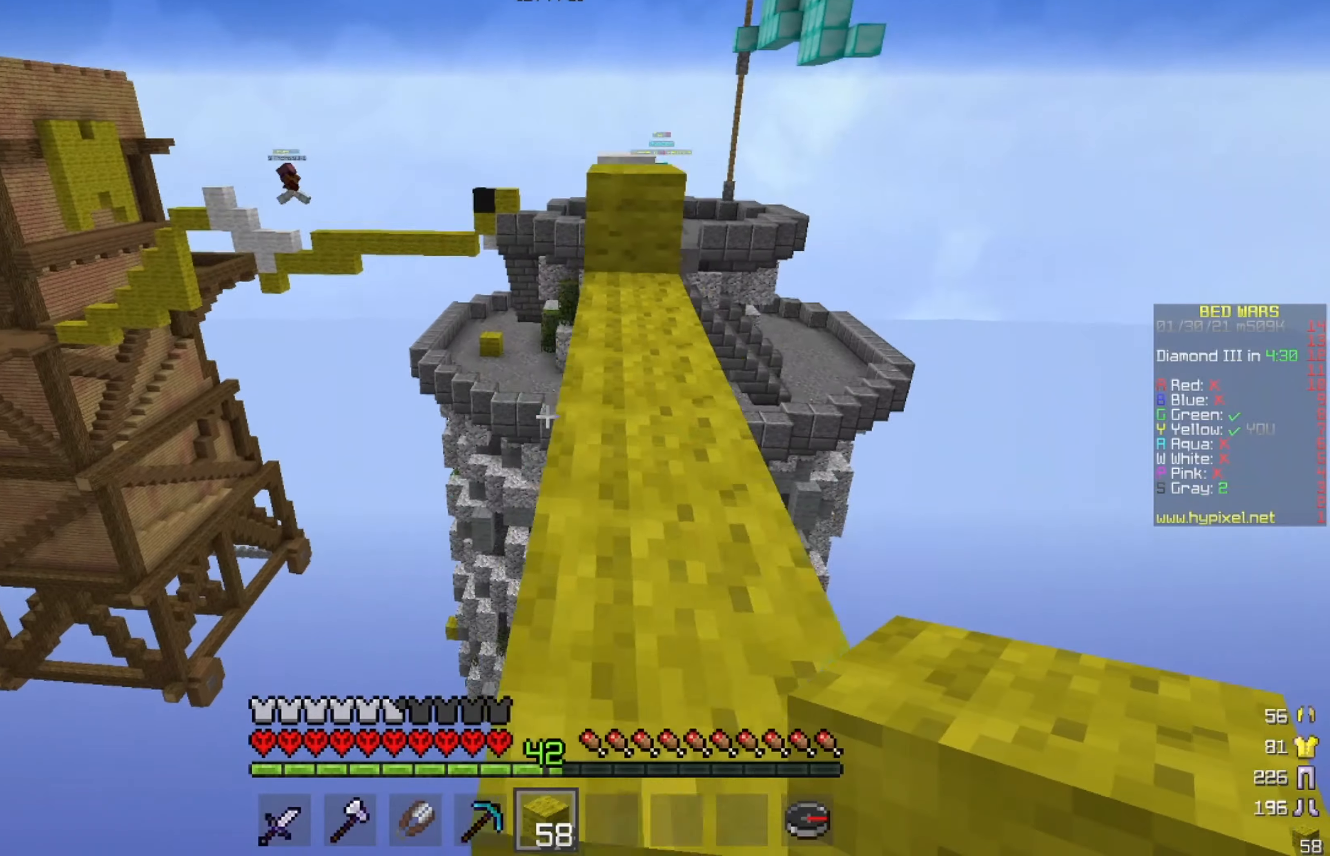
{"keys": ["w"], "mouse": []}
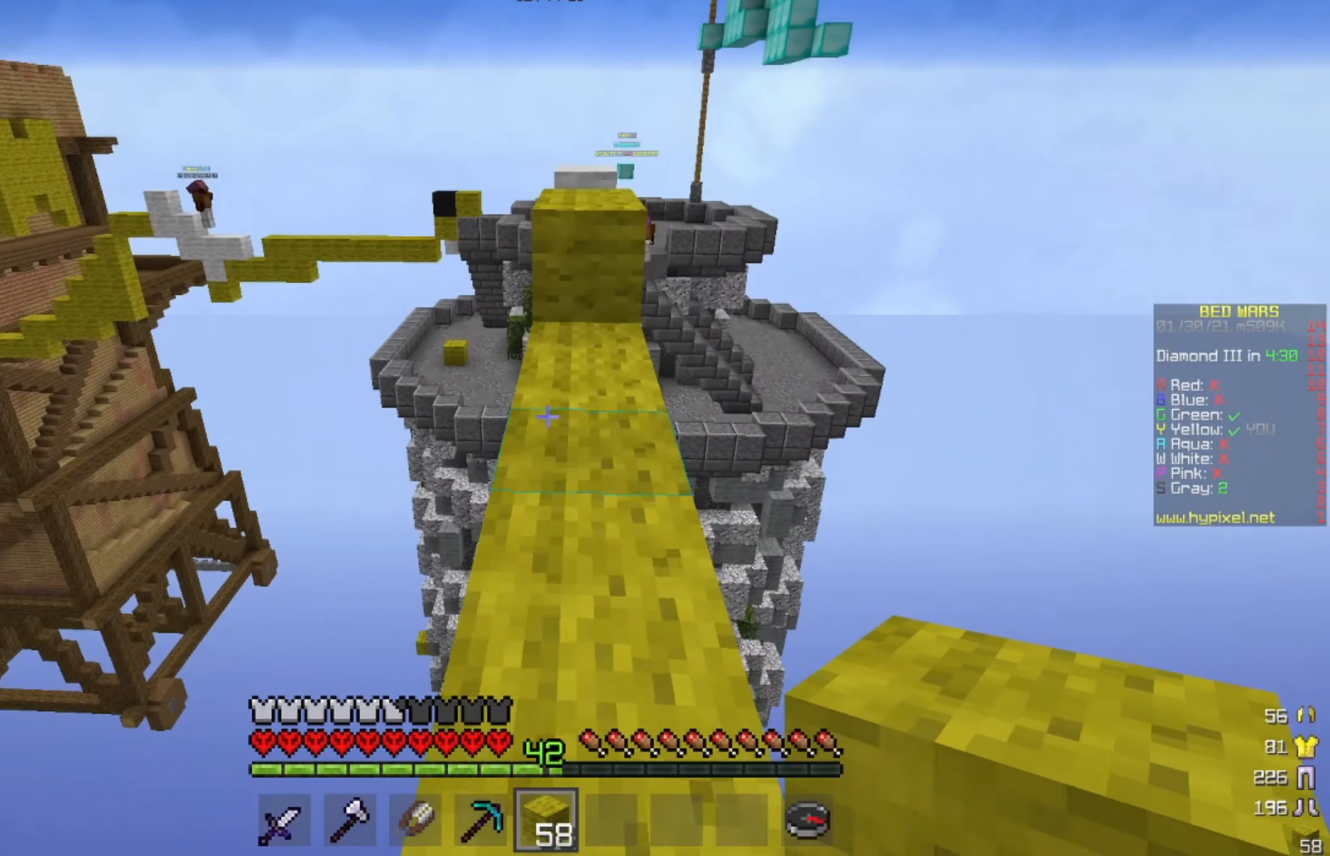
{"keys": ["w"], "mouse": [], "events": []}